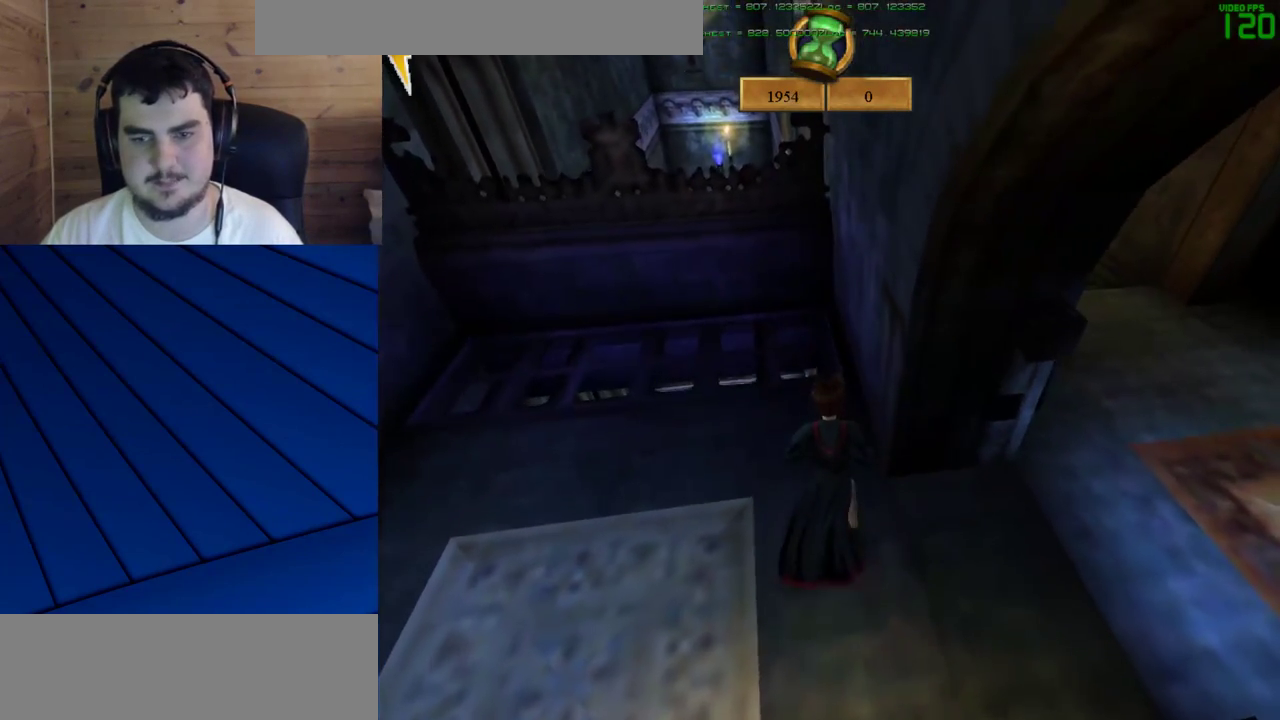
Gameplay with keyboard and mouse; each line is a JSON object with the keys and mouse buttons held at the frame after it. "events" lists presses ("down") and releases ("up") of "a", "d", "e", "f", "q", "s", "shift", "w", "mouse_left" and "mouse_right" between this image and that frame as [ms after this image, input, new state], when the widget could be followed in between. "mouse_left", "mouse_right" = the "left", "right" buttons of the "mouse" list. No other keys are recorded. Mouse movement is not recorded.
{"keys": [], "mouse": [], "events": [[150, "d", "down"], [200, "w", "up"], [433, "d", "up"]]}
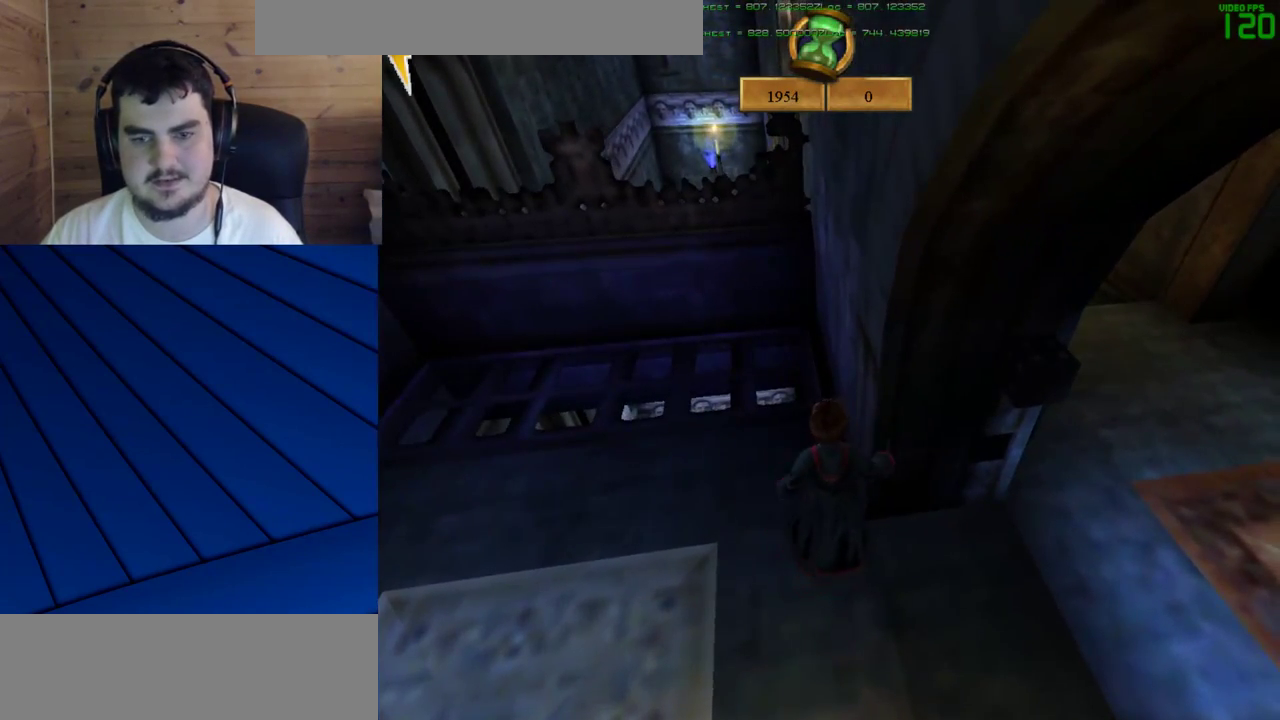
{"keys": ["s"], "mouse": [], "events": [[117, "s", "down"]]}
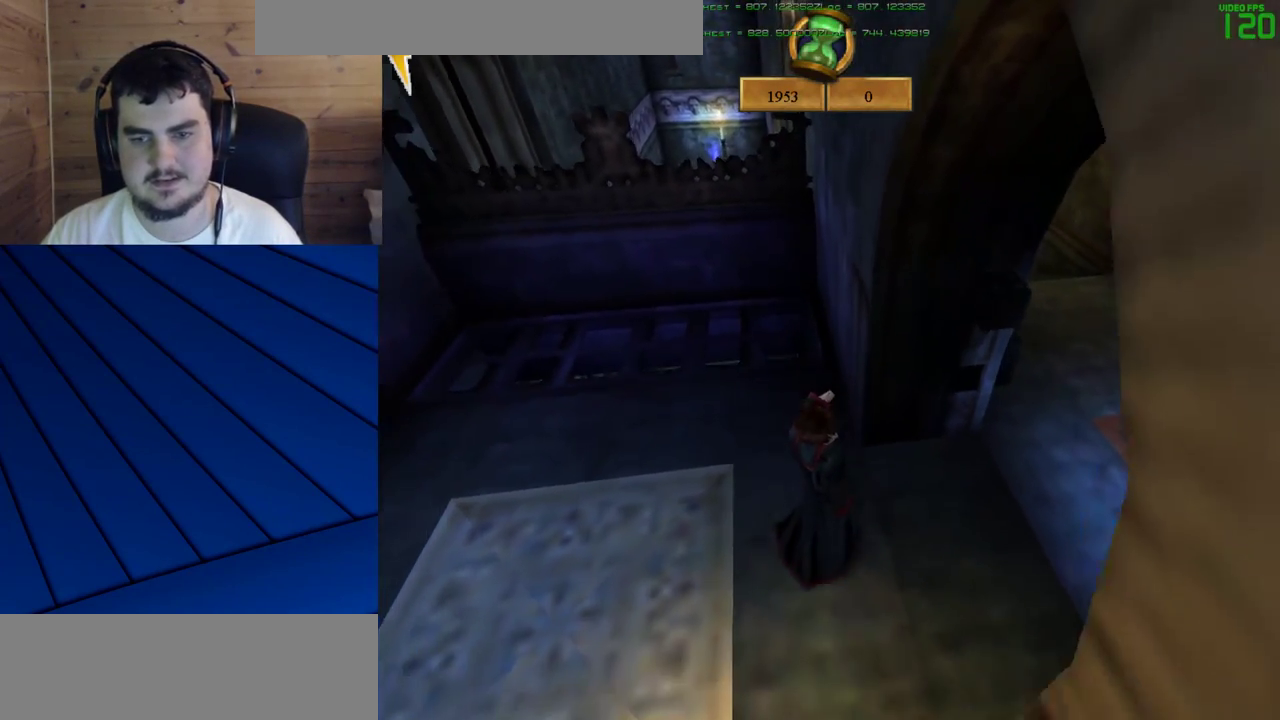
{"keys": ["shift", "w"], "mouse": [], "events": [[183, "s", "up"], [233, "shift", "down"], [283, "w", "down"]]}
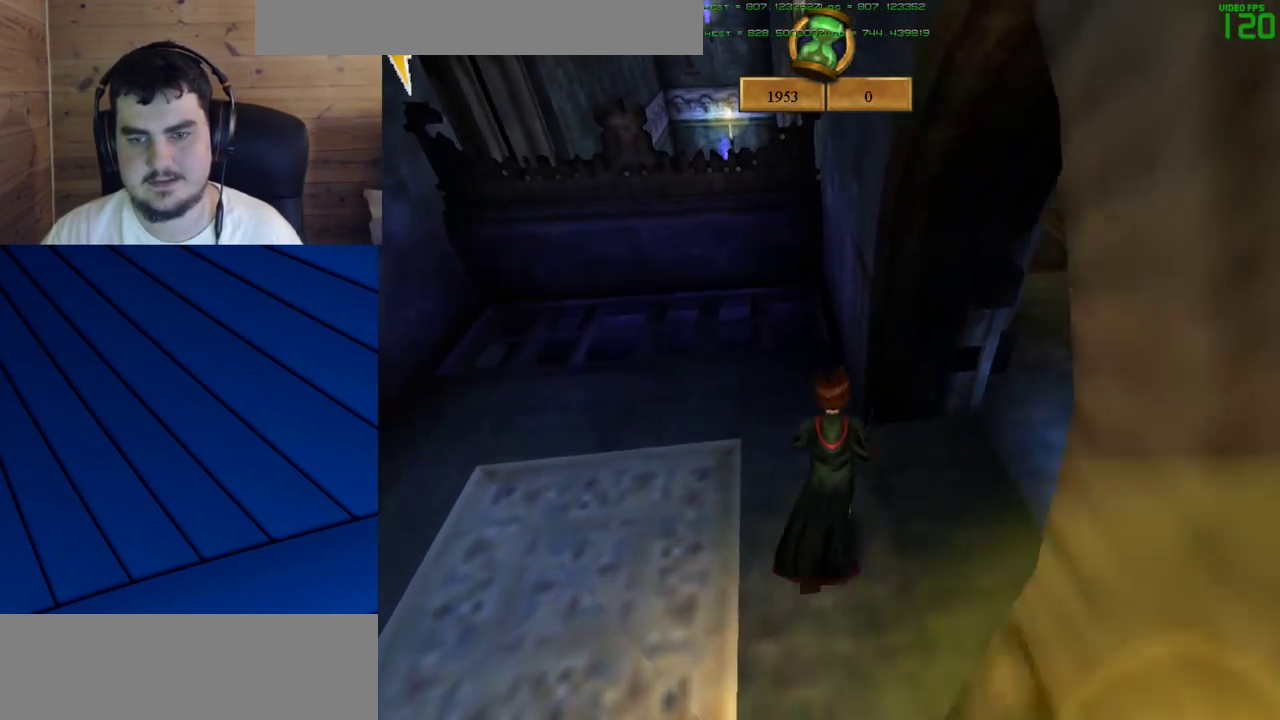
{"keys": ["shift", "w"], "mouse": ["right"], "events": [[300, "mouse_right", "down"]]}
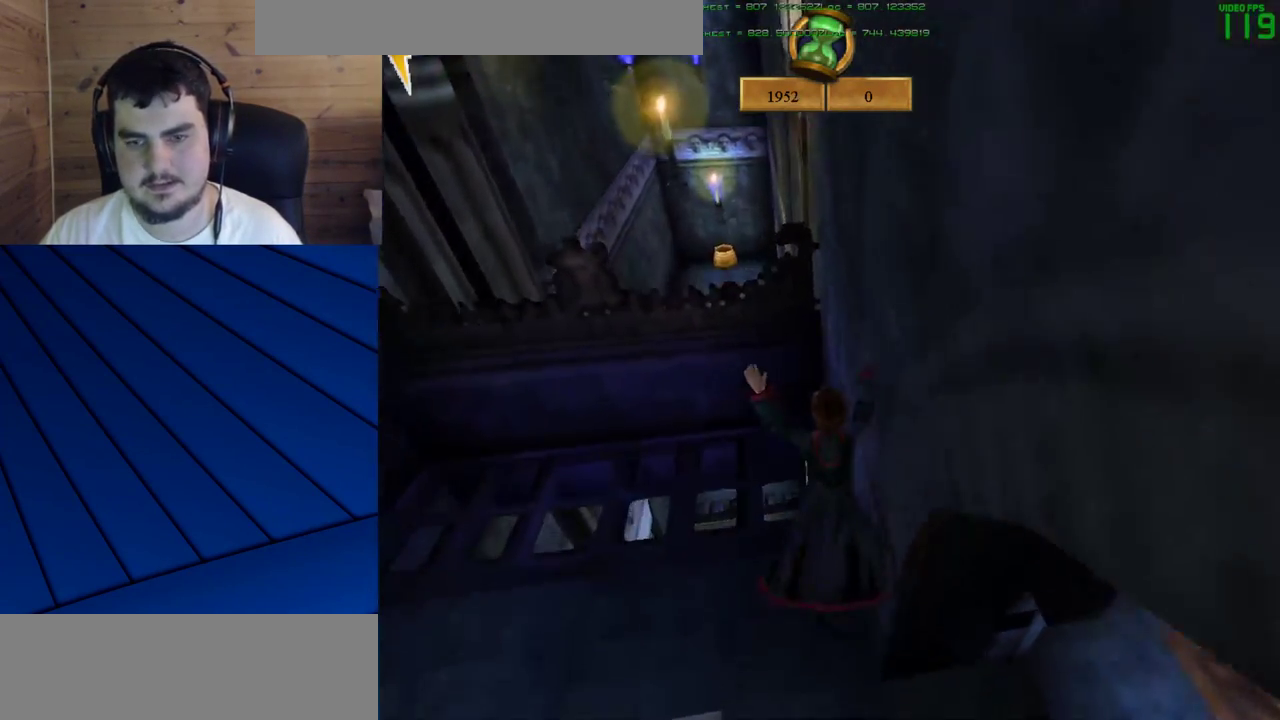
{"keys": [], "mouse": [], "events": [[33, "mouse_right", "up"], [500, "shift", "up"], [500, "w", "up"]]}
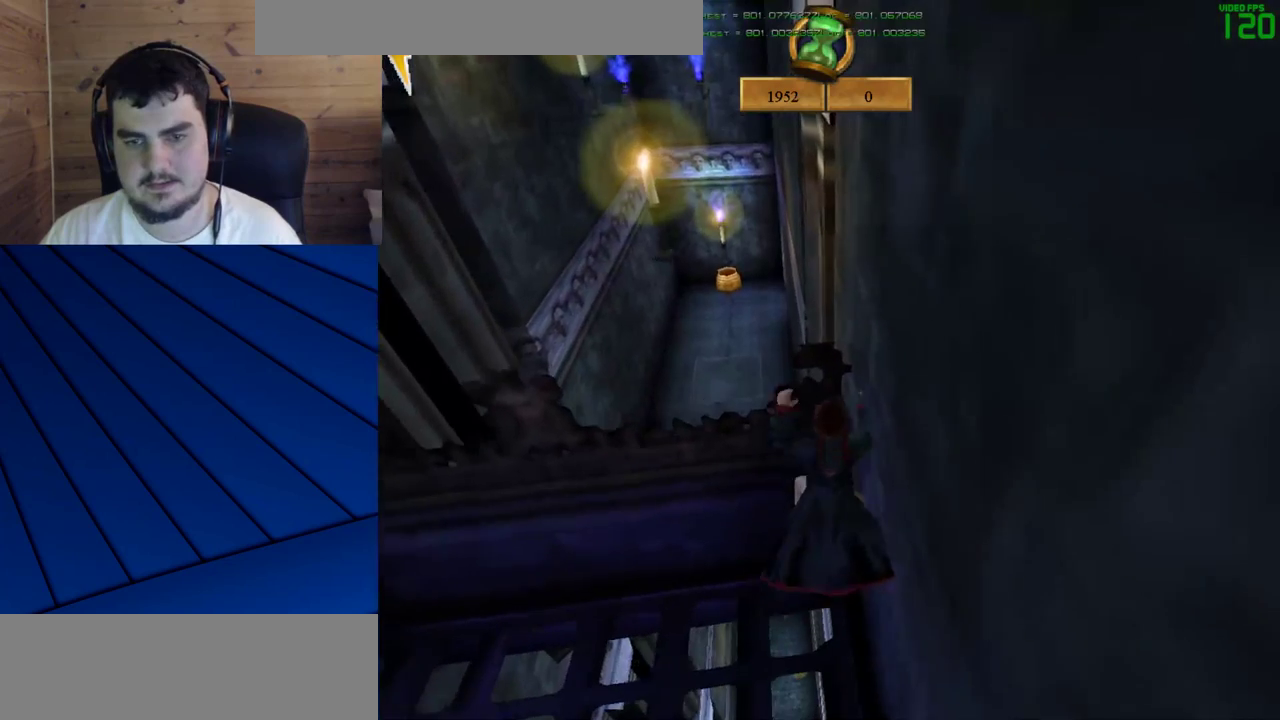
{"keys": ["s"], "mouse": [], "events": [[133, "s", "down"]]}
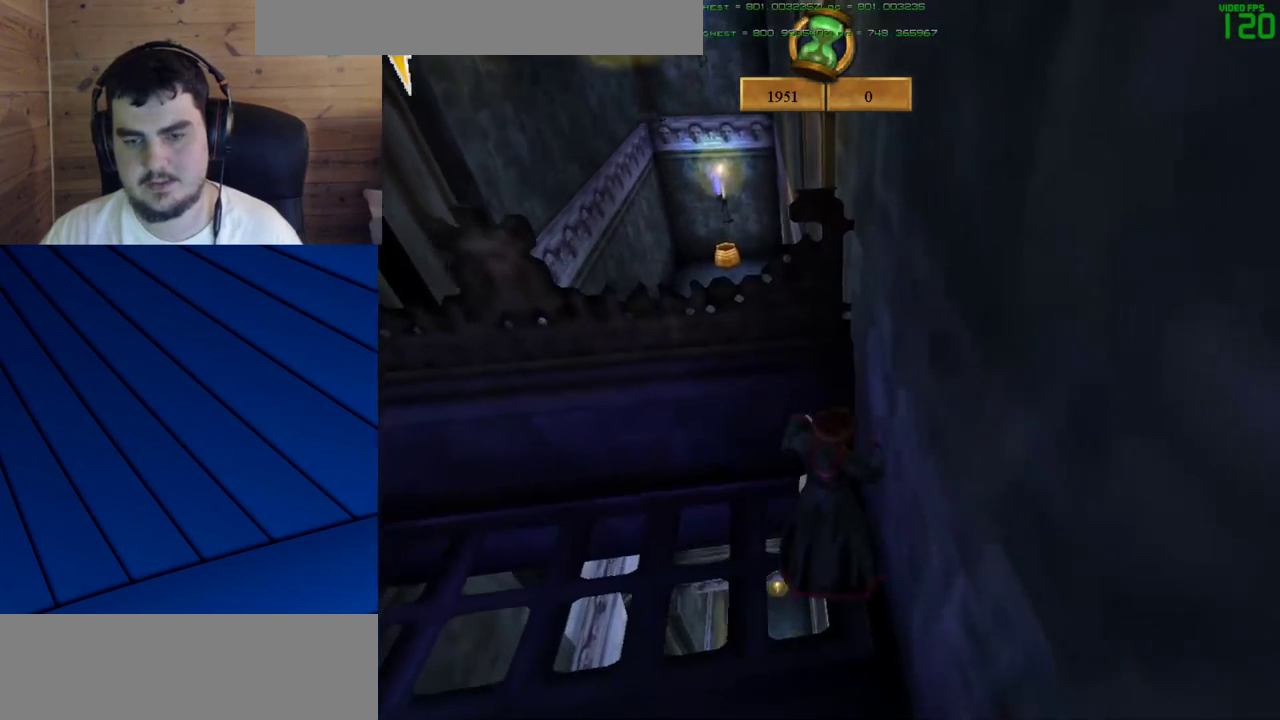
{"keys": ["d", "s"], "mouse": [], "events": [[433, "d", "down"]]}
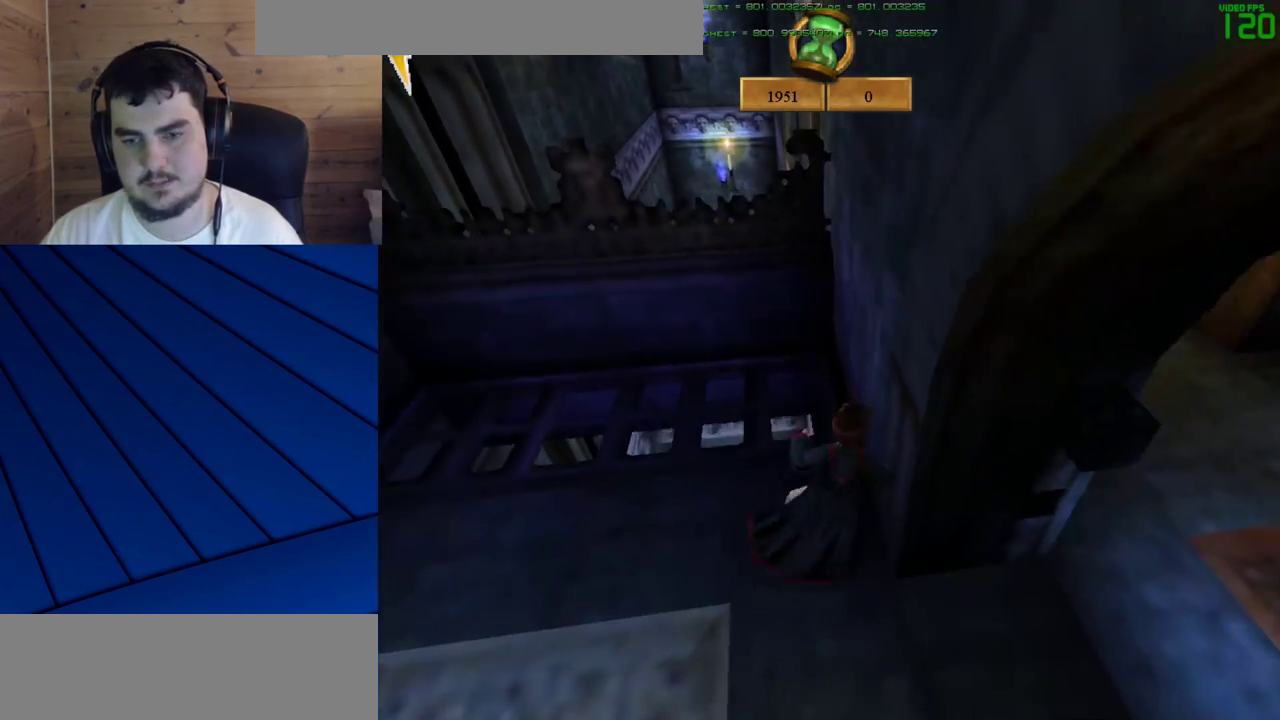
{"keys": [], "mouse": [], "events": [[117, "d", "up"], [350, "s", "up"]]}
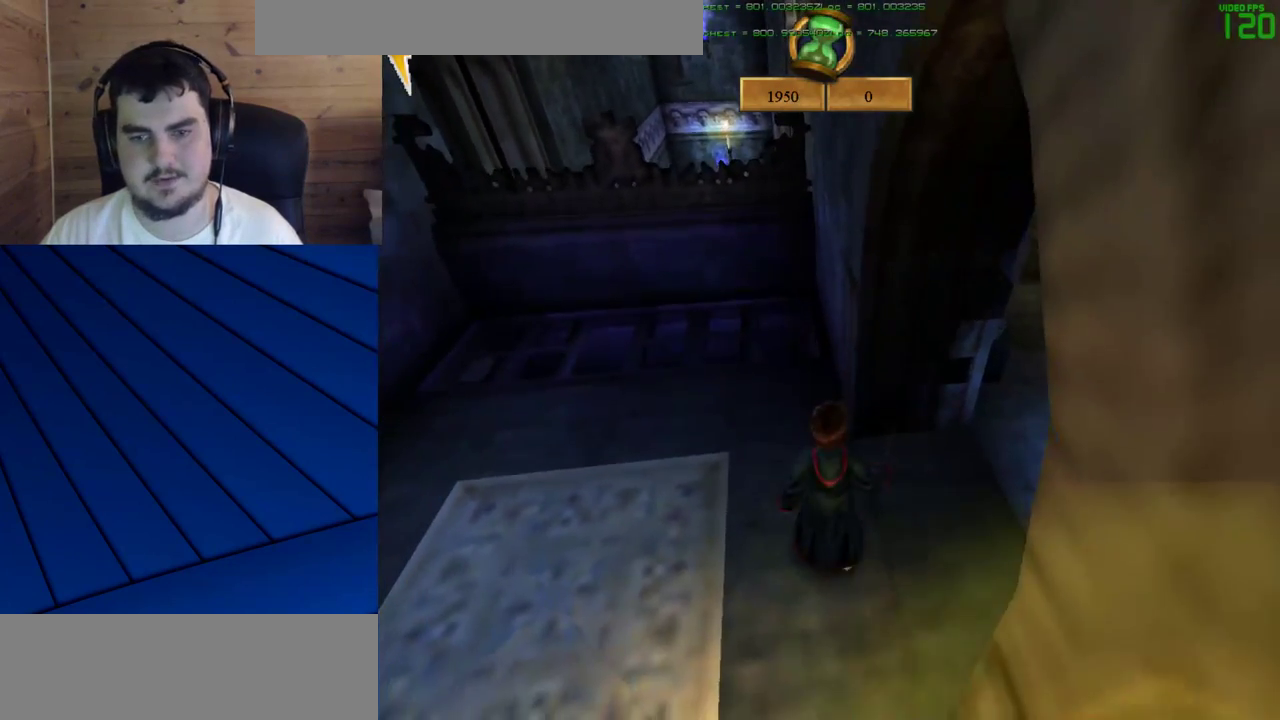
{"keys": ["shift", "w"], "mouse": [], "events": [[50, "shift", "down"], [83, "w", "down"]]}
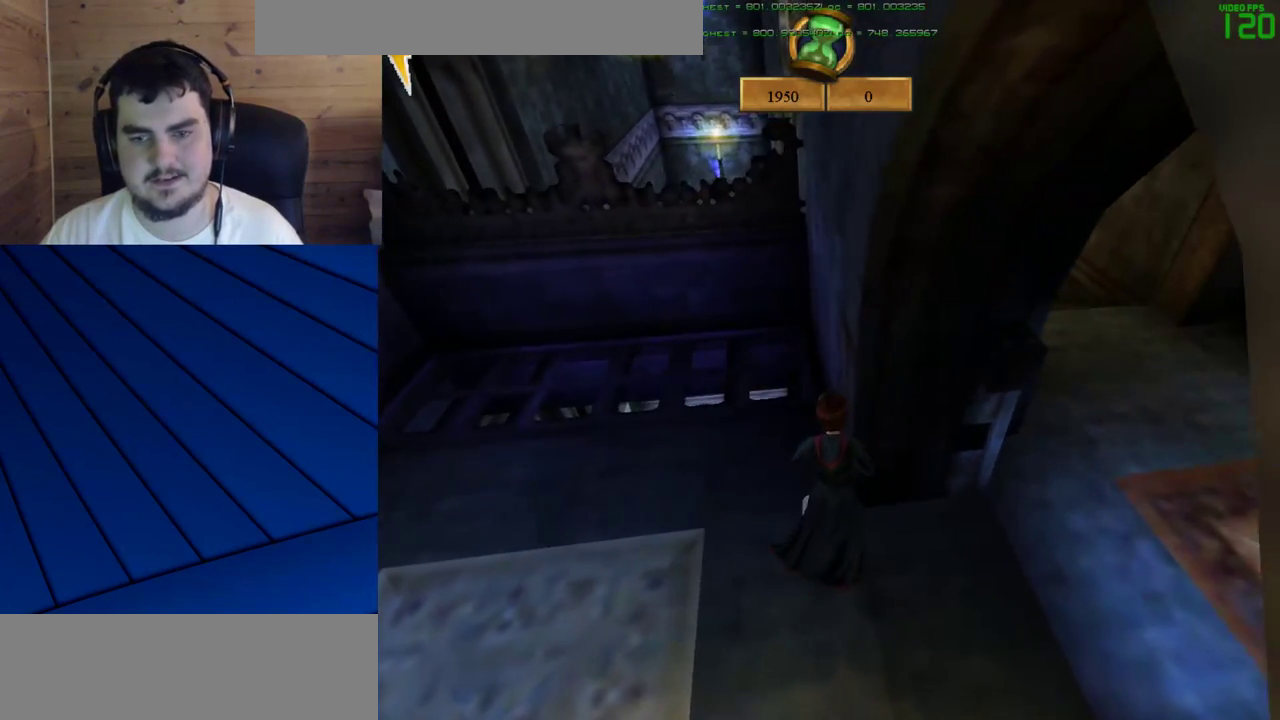
{"keys": [], "mouse": [], "events": [[100, "w", "up"], [150, "shift", "up"], [250, "a", "down"], [383, "a", "up"]]}
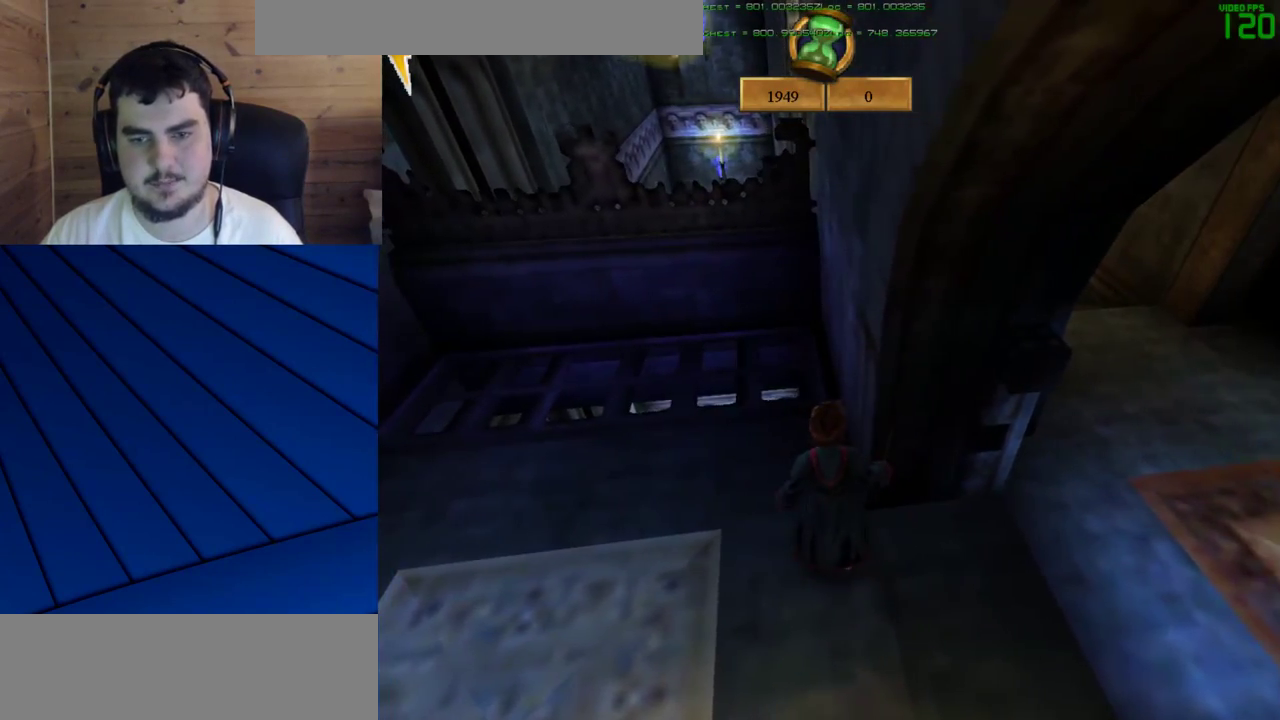
{"keys": ["d"], "mouse": [], "events": [[117, "w", "down"], [317, "d", "down"], [317, "w", "up"]]}
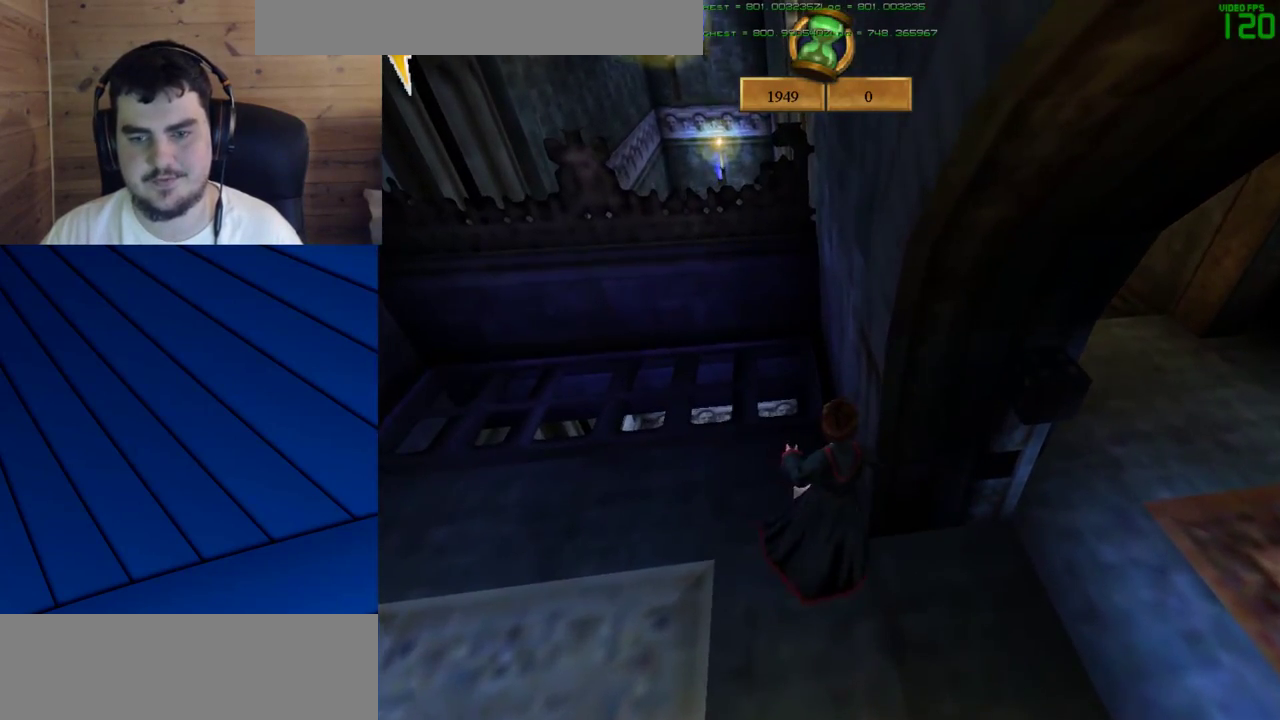
{"keys": ["s"], "mouse": [], "events": [[50, "d", "up"], [183, "s", "down"]]}
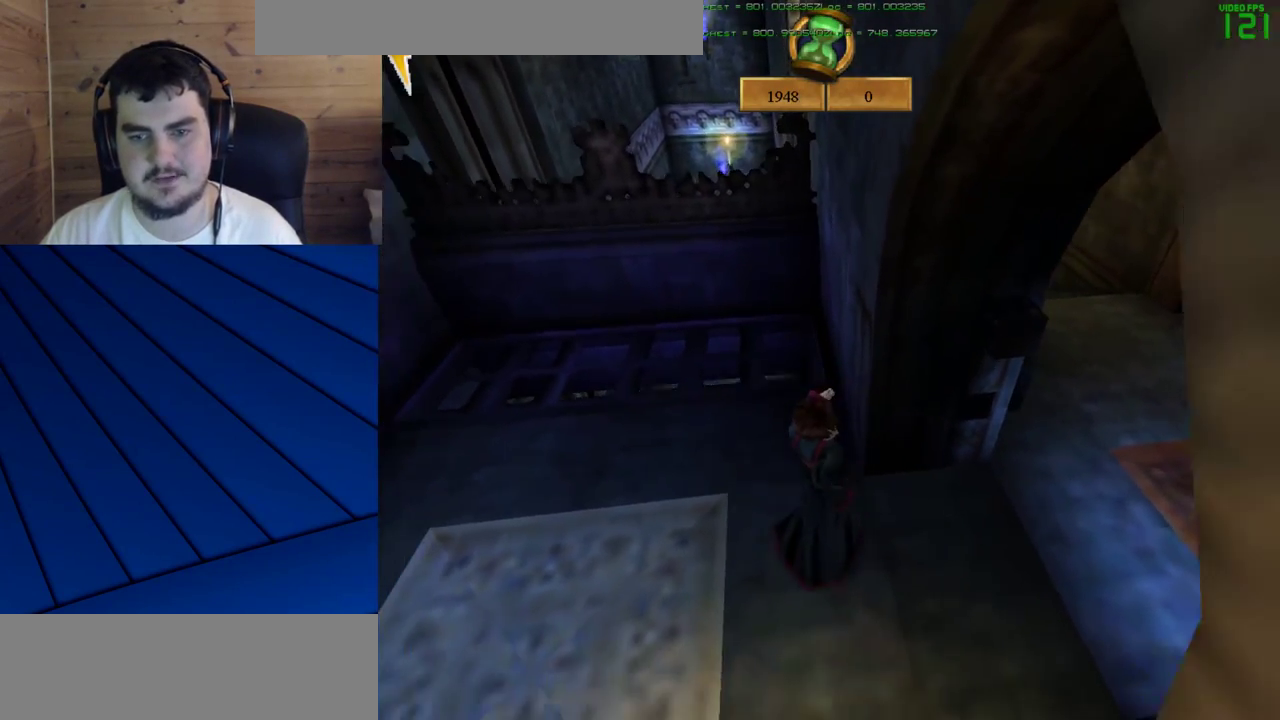
{"keys": ["shift", "w"], "mouse": [], "events": [[200, "s", "up"], [300, "shift", "down"], [300, "w", "down"]]}
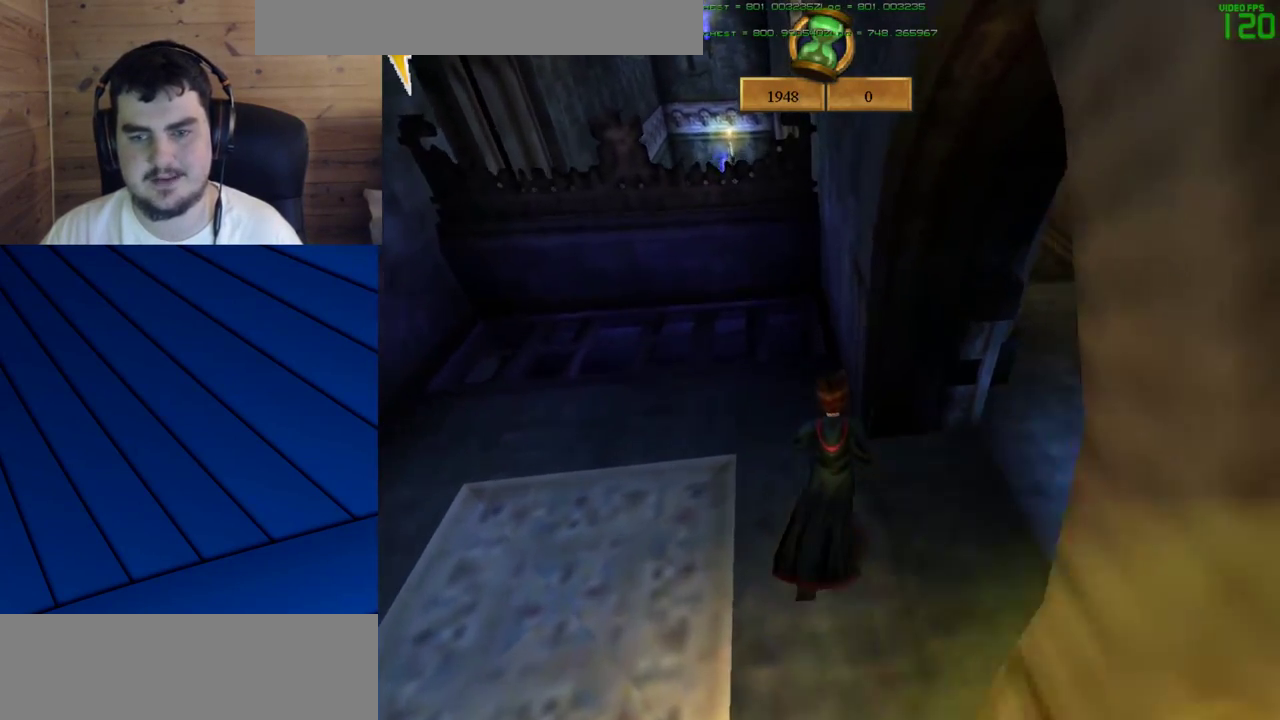
{"keys": ["shift", "w"], "mouse": [], "events": [[267, "mouse_right", "down"], [450, "mouse_right", "up"]]}
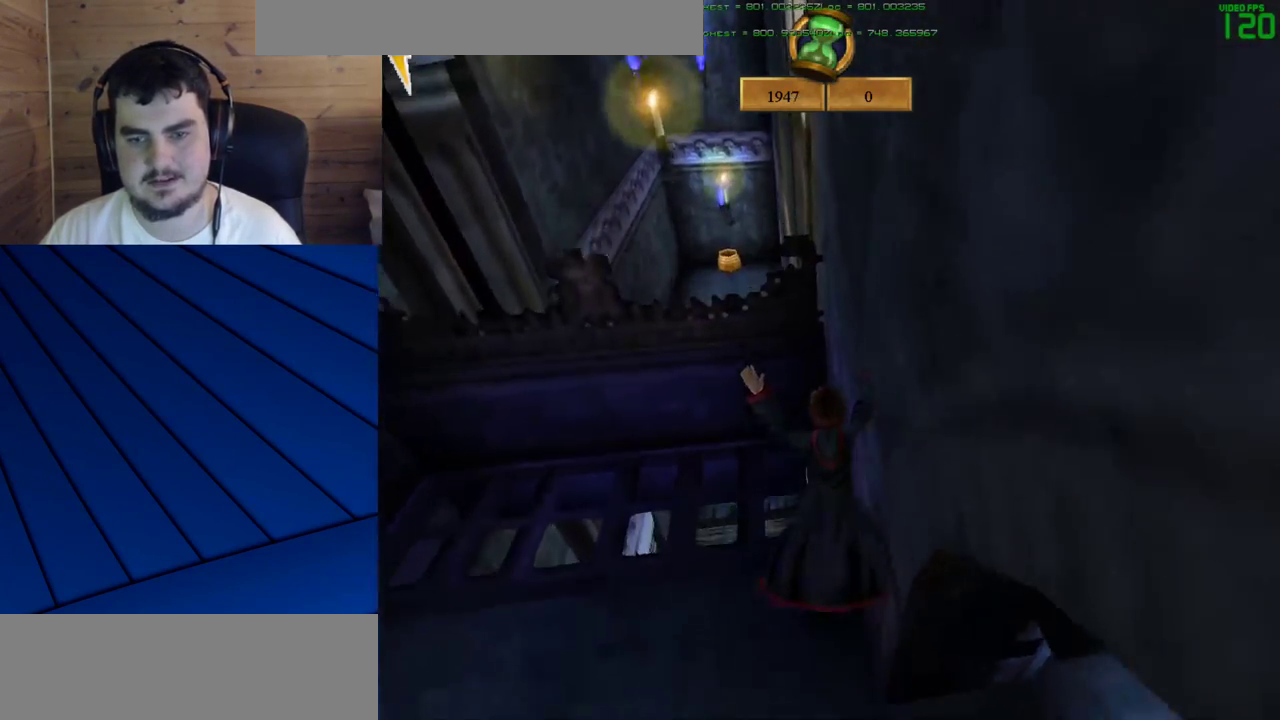
{"keys": ["shift", "w"], "mouse": [], "events": []}
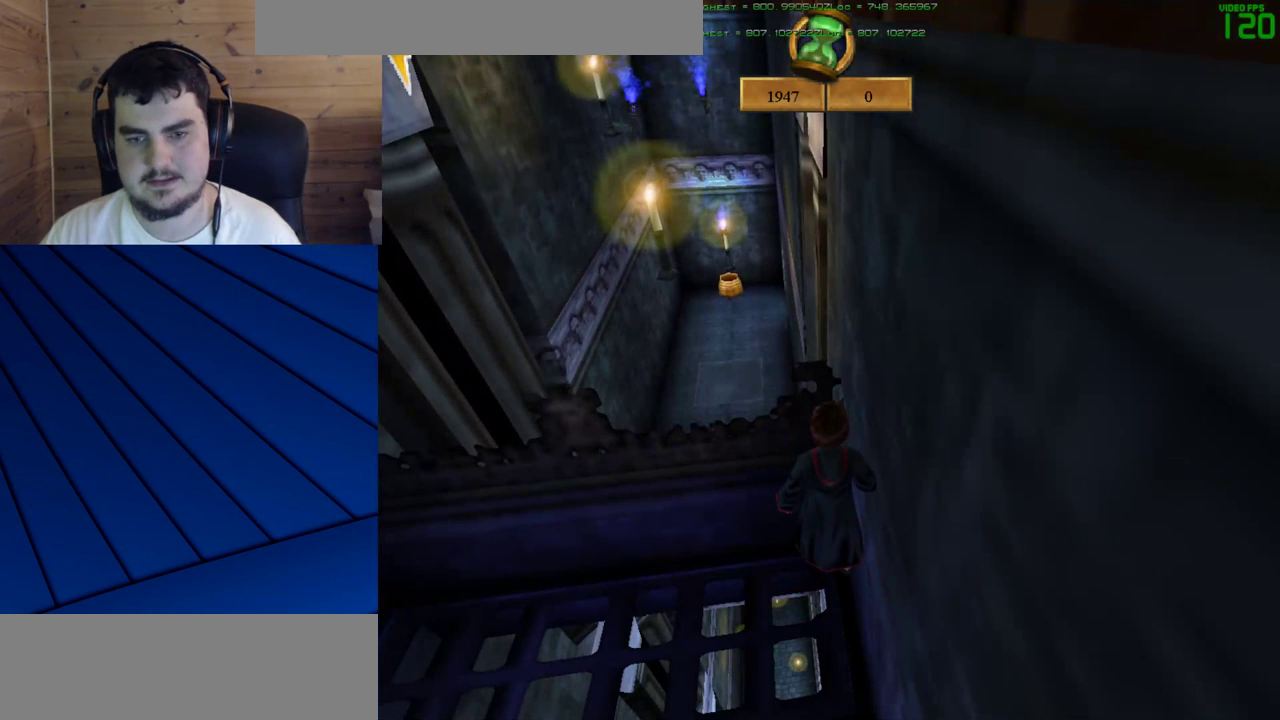
{"keys": ["shift", "w"], "mouse": [], "events": []}
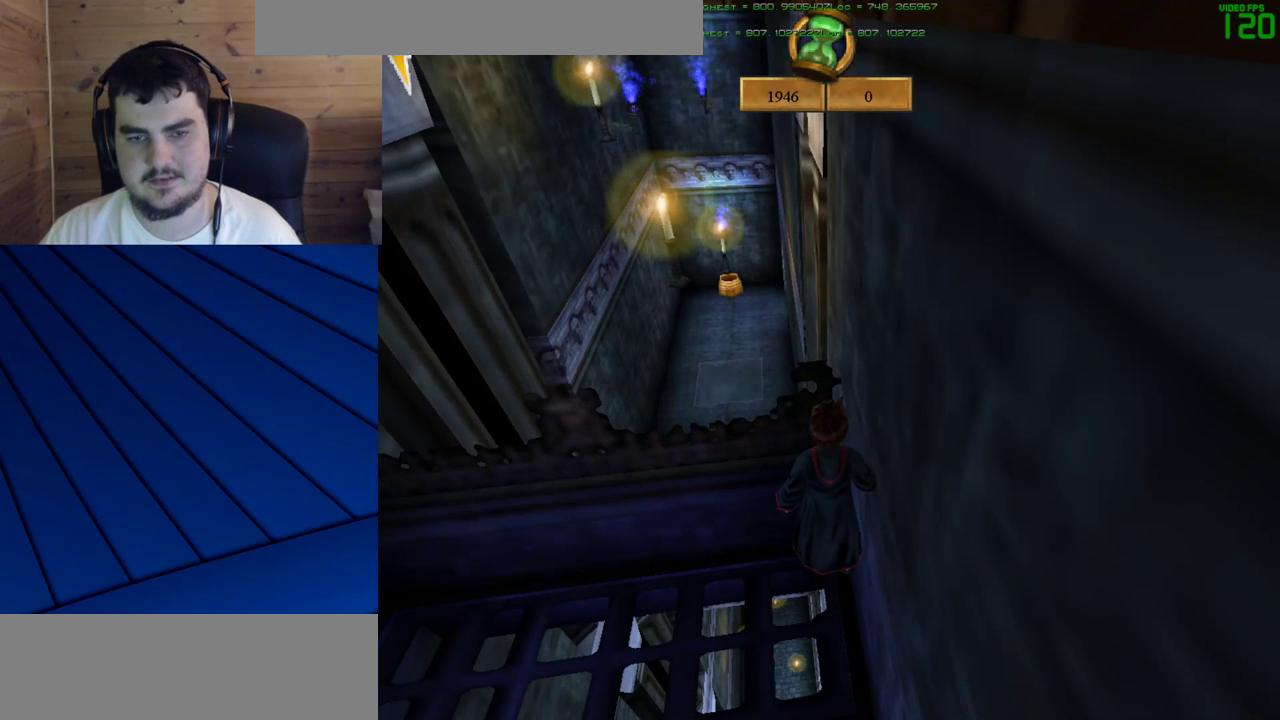
{"keys": ["shift", "w"], "mouse": [], "events": []}
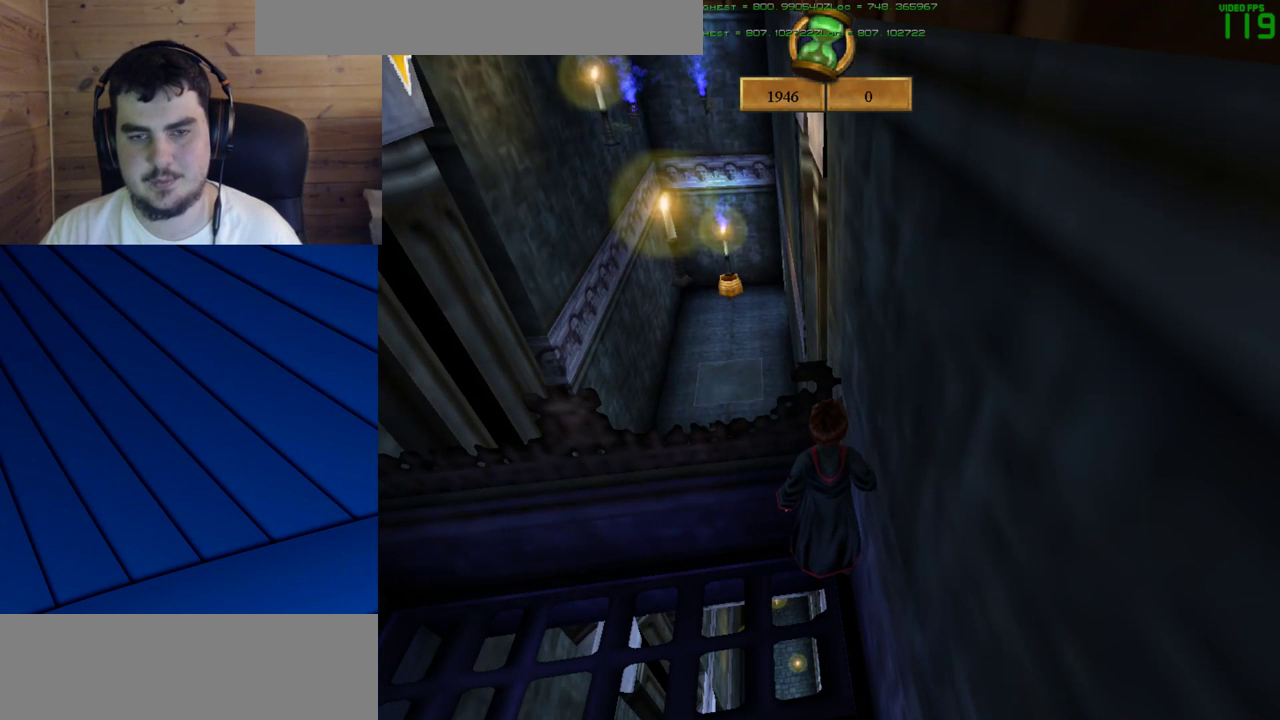
{"keys": ["shift", "w"], "mouse": [], "events": []}
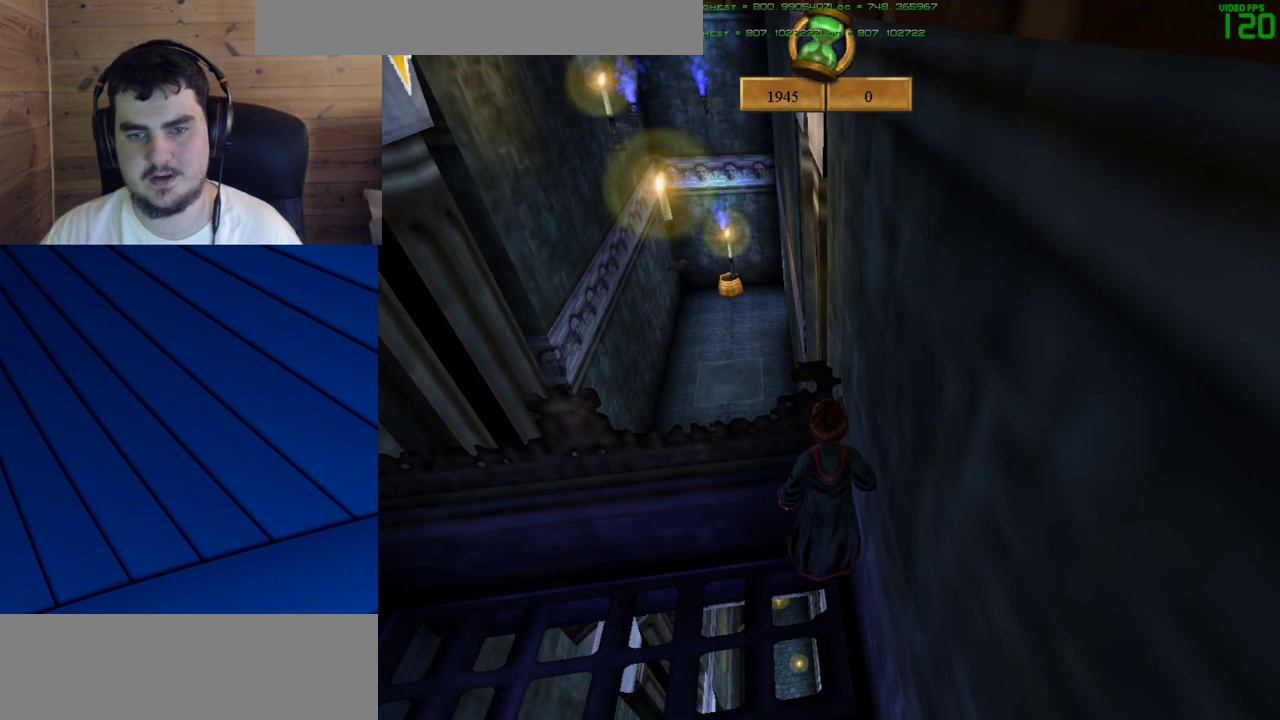
{"keys": ["shift", "w"], "mouse": [], "events": []}
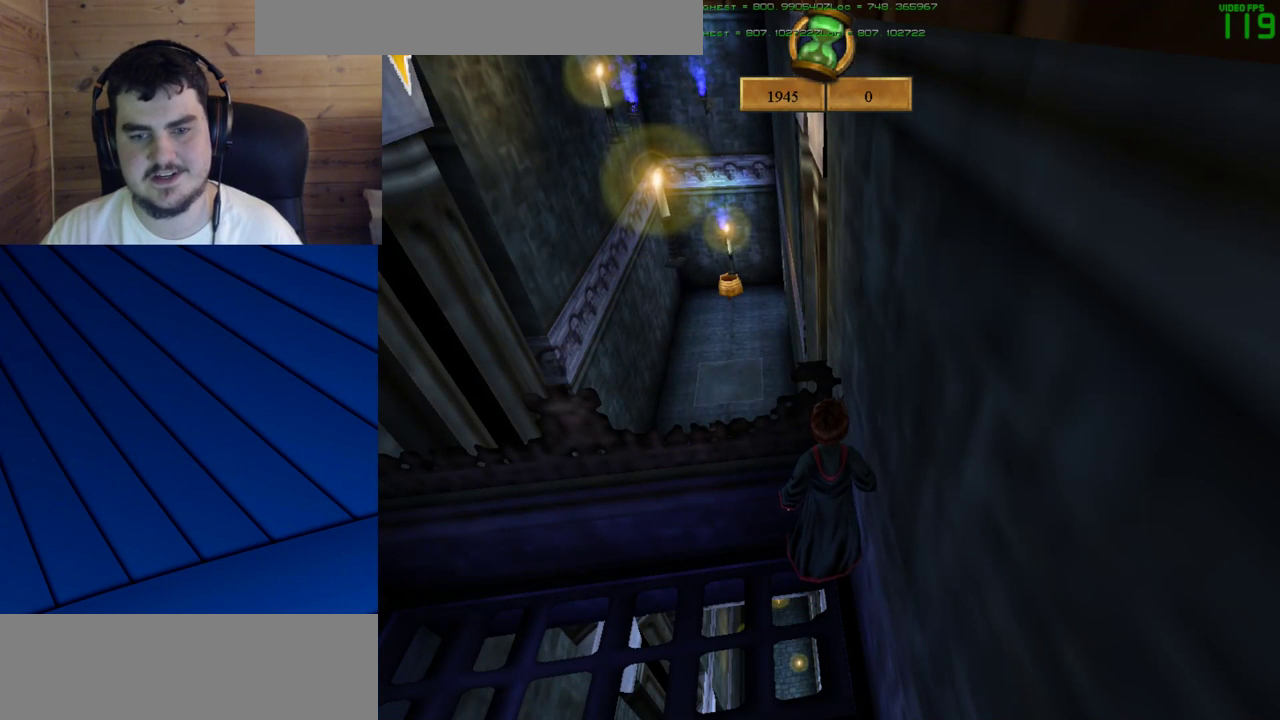
{"keys": ["shift", "w"], "mouse": [], "events": []}
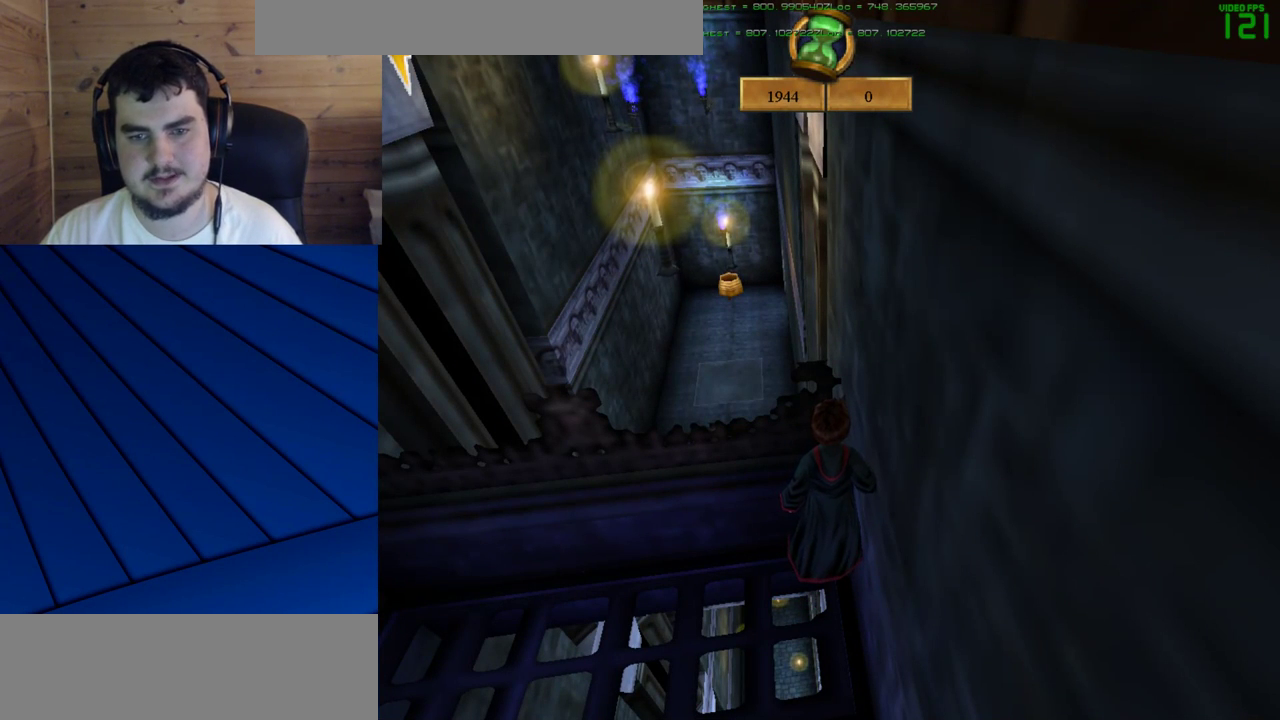
{"keys": ["shift", "w"], "mouse": [], "events": []}
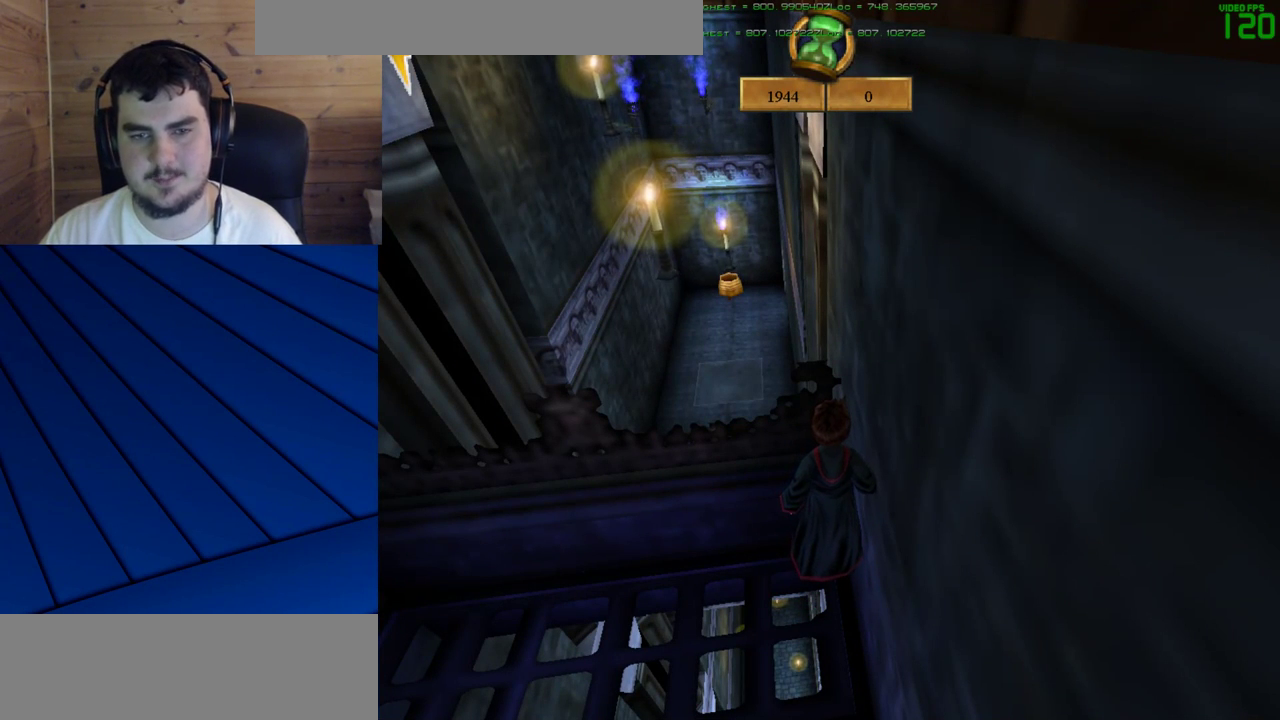
{"keys": ["shift", "w"], "mouse": [], "events": []}
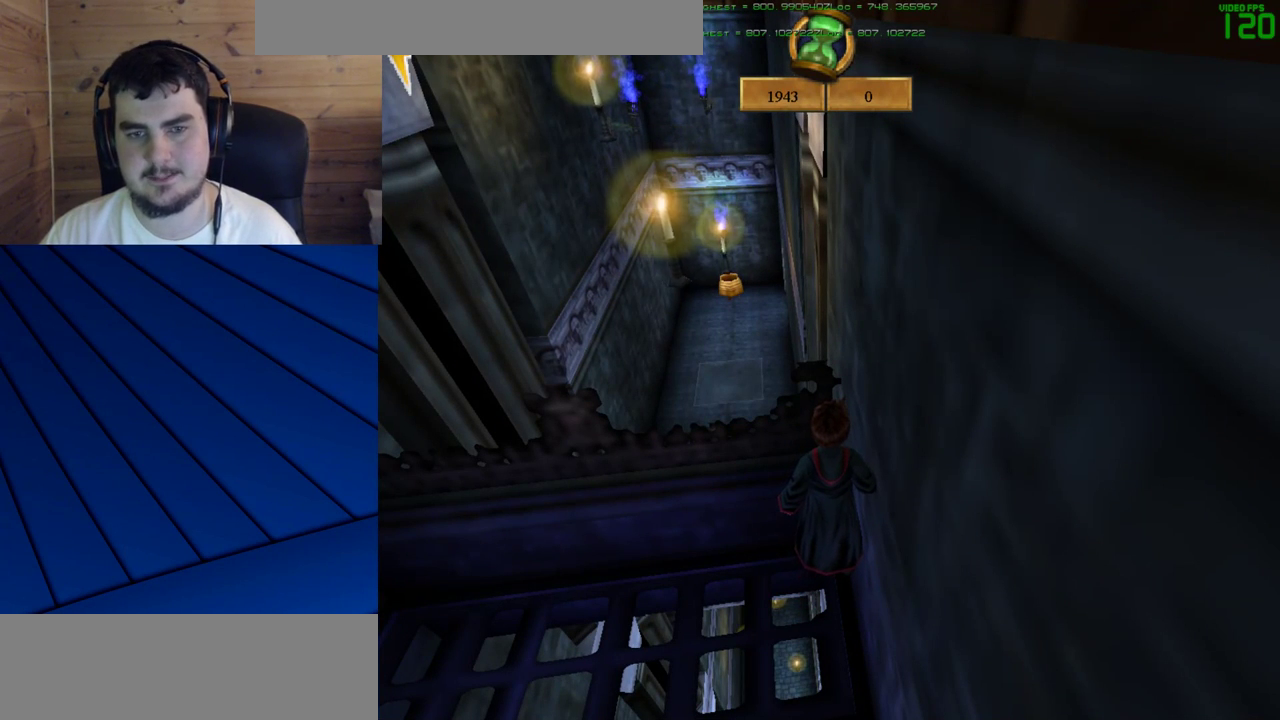
{"keys": ["shift", "w"], "mouse": [], "events": []}
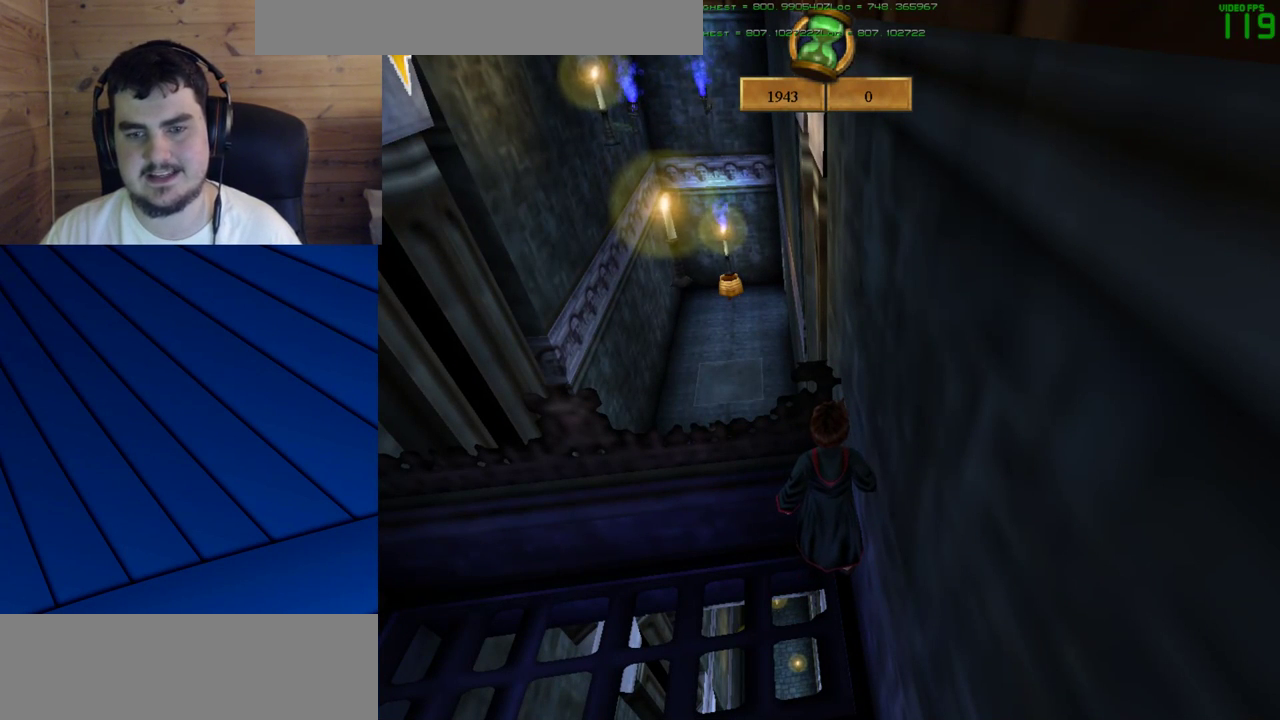
{"keys": ["a", "shift", "w"], "mouse": [], "events": [[333, "mouse_right", "down"], [367, "a", "down"], [417, "mouse_right", "up"]]}
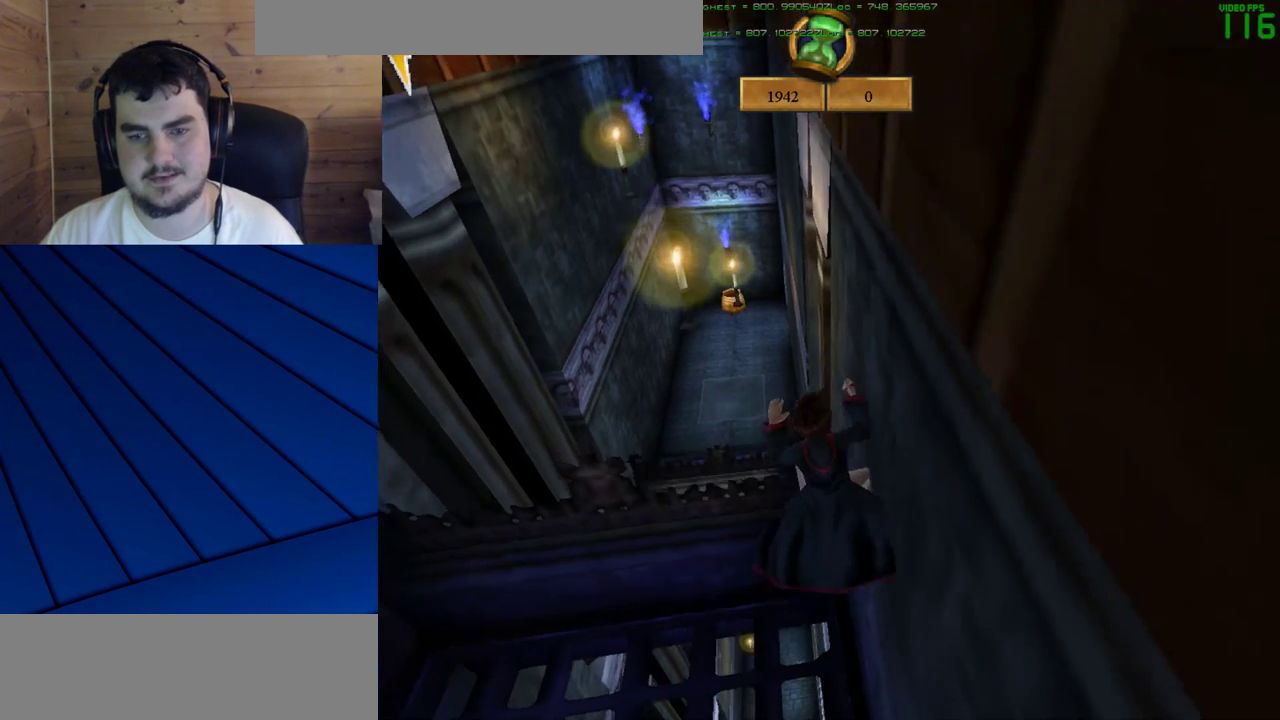
{"keys": ["shift", "w"], "mouse": [], "events": [[300, "a", "up"]]}
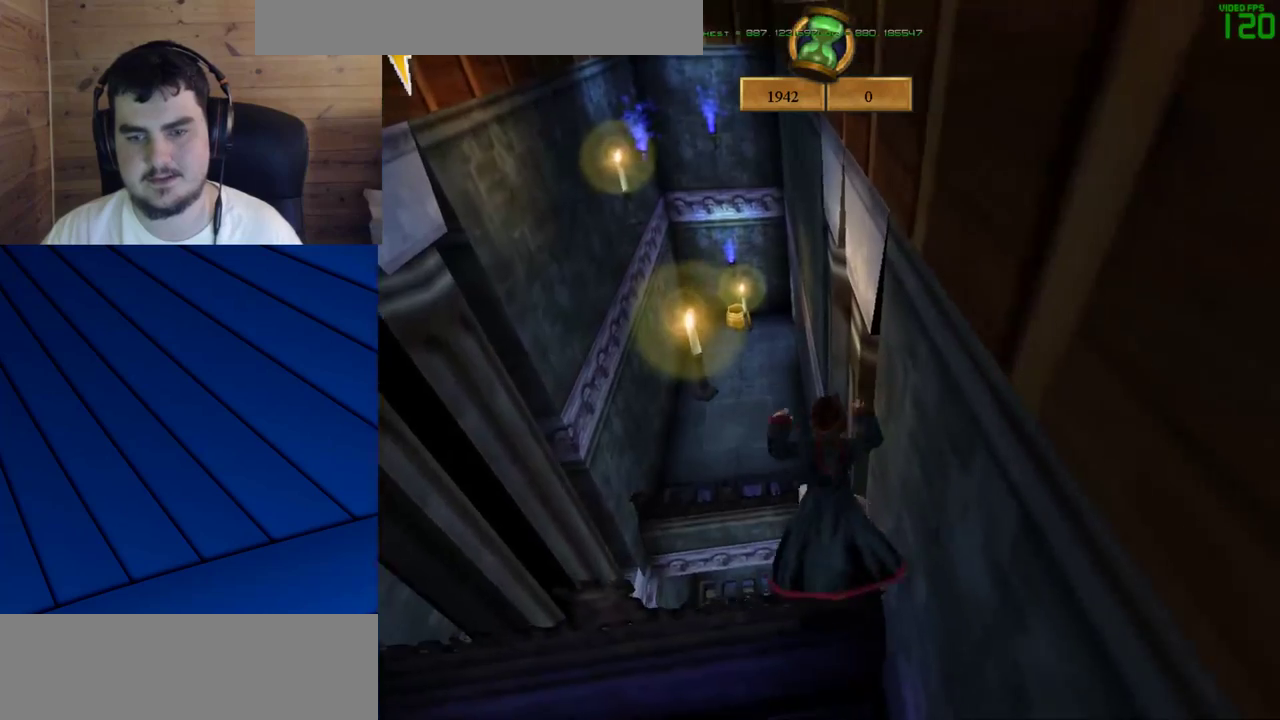
{"keys": [], "mouse": [], "events": [[33, "w", "up"], [83, "shift", "up"]]}
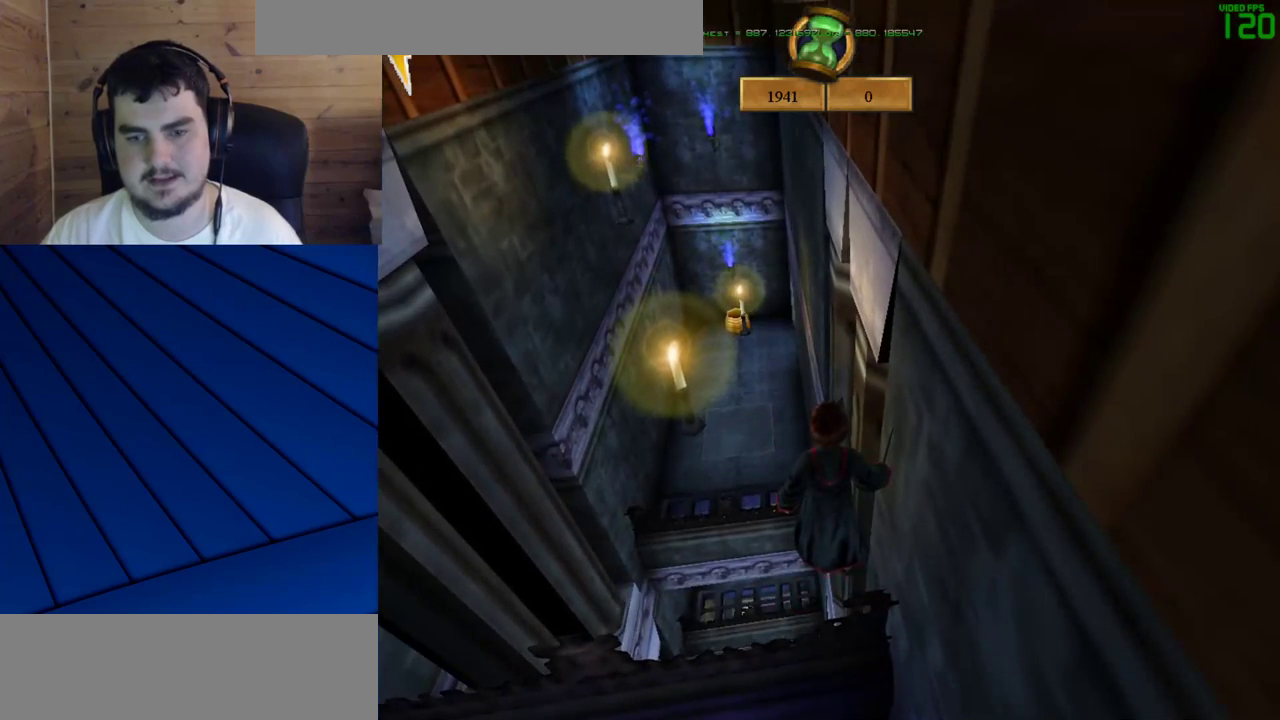
{"keys": ["s"], "mouse": [], "events": [[417, "s", "down"]]}
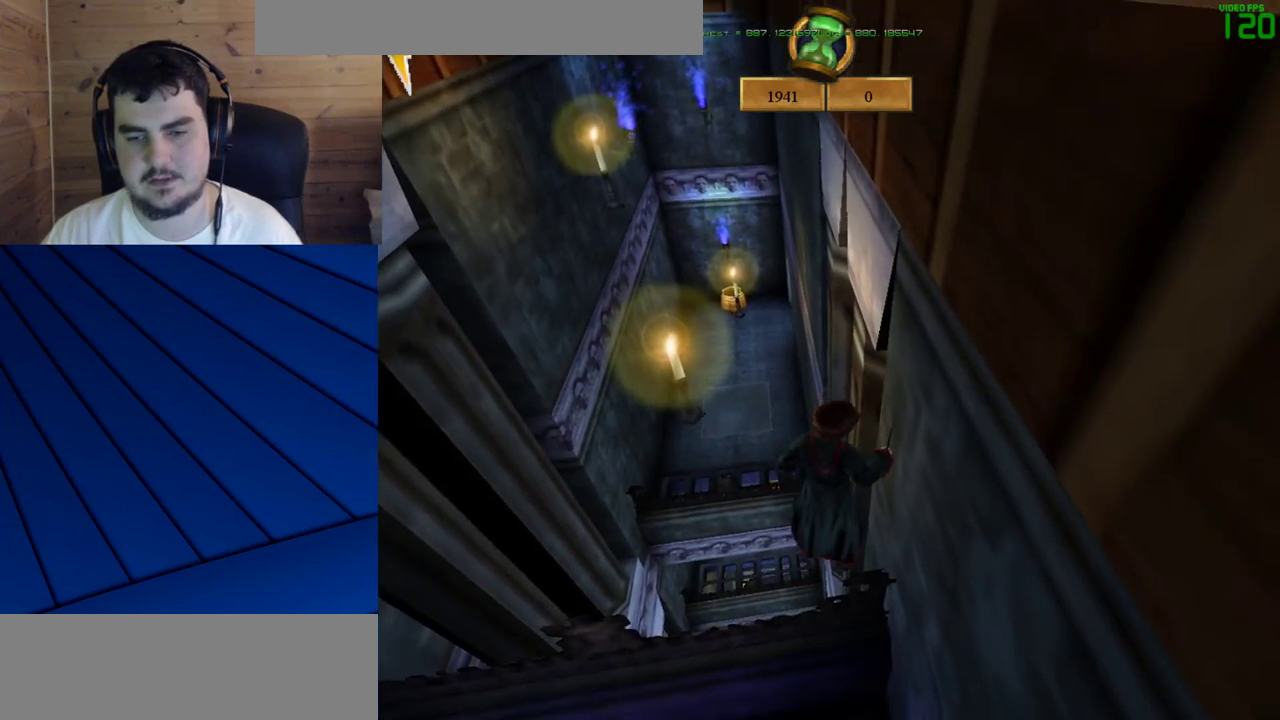
{"keys": [], "mouse": [], "events": [[17, "s", "up"], [150, "s", "down"], [250, "s", "up"]]}
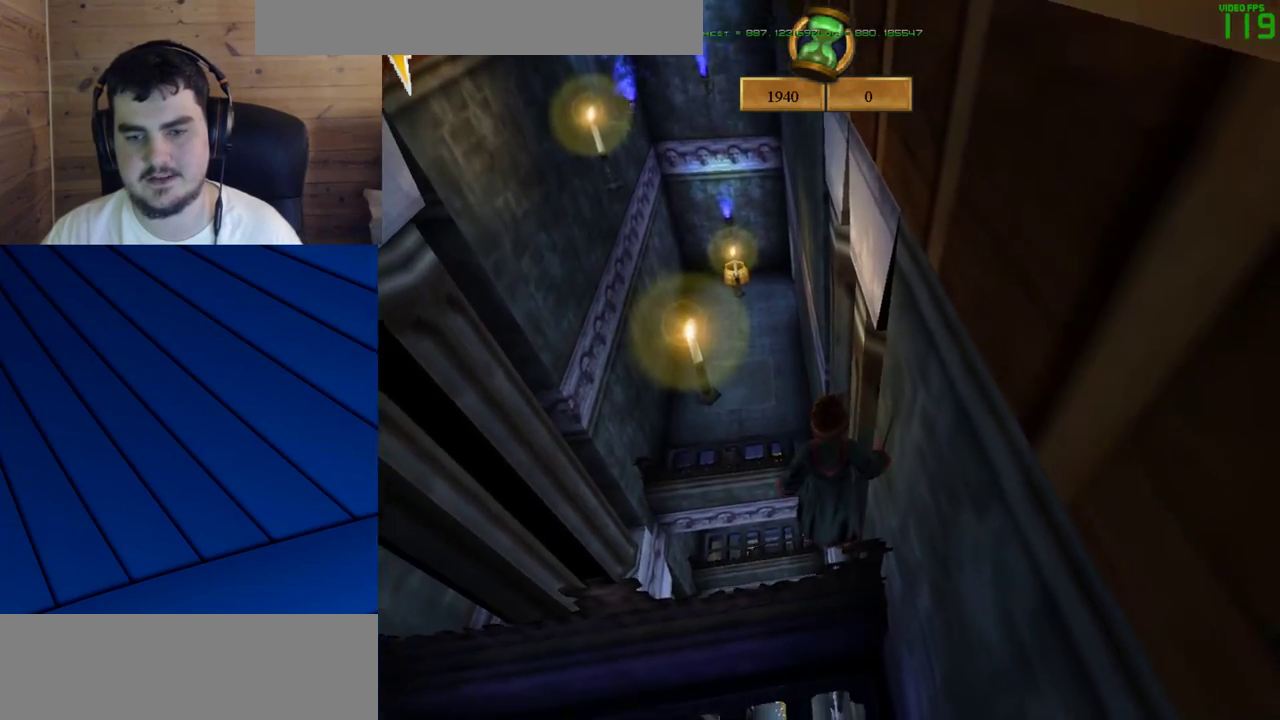
{"keys": [], "mouse": [], "events": []}
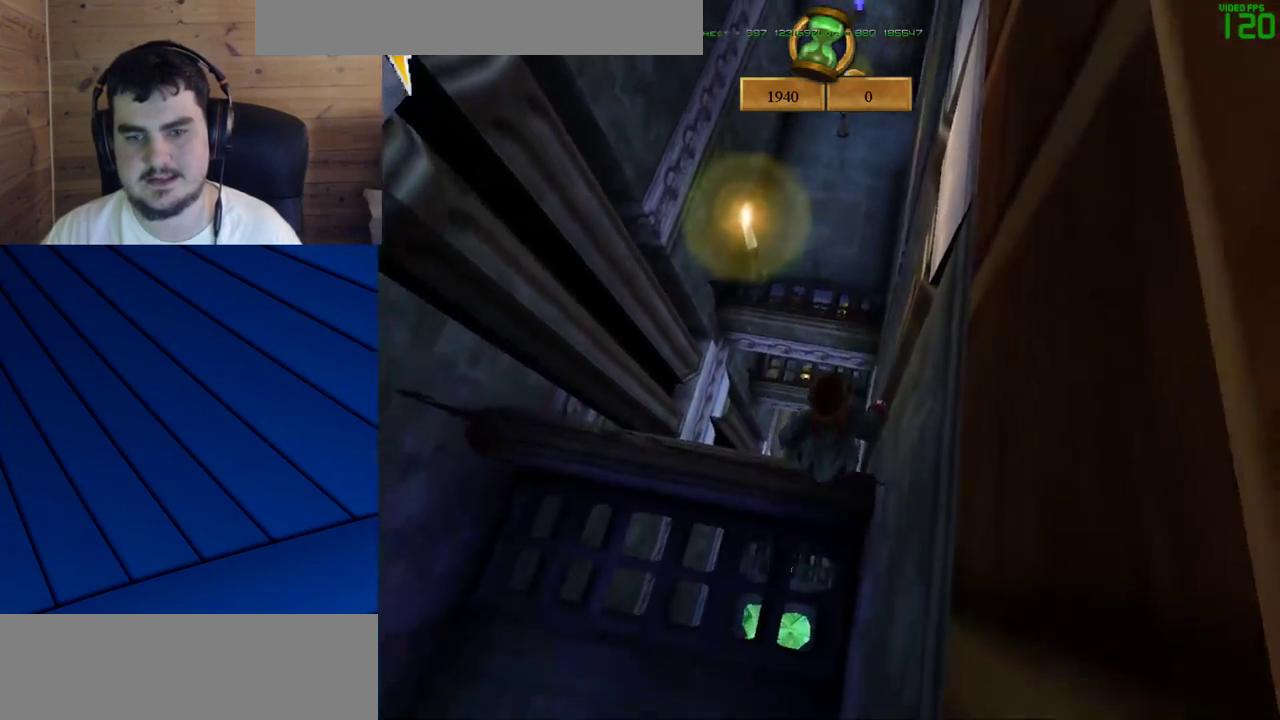
{"keys": [], "mouse": [], "events": [[233, "mouse_left", "down"], [333, "mouse_left", "up"], [367, "mouse_left", "down"], [467, "mouse_left", "up"]]}